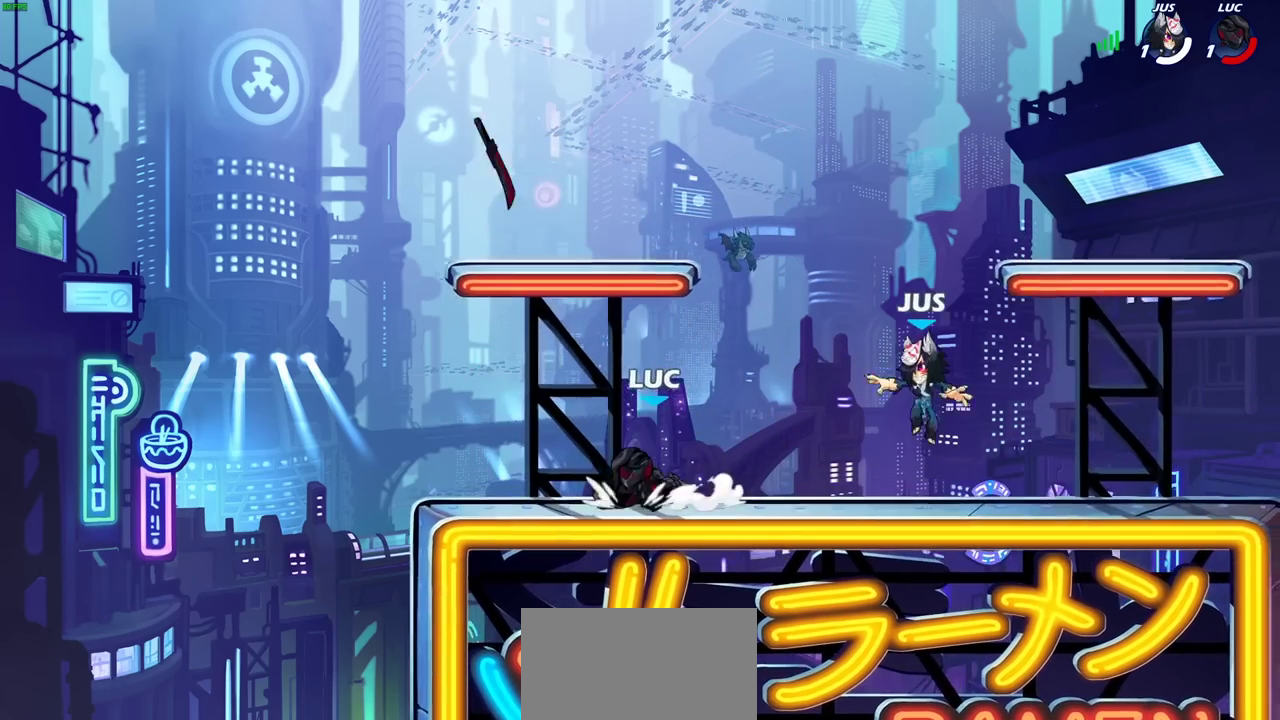
Gameplay with a controller (PlayStation layout); each line is a JSON object with the inputs held at the frame after it (dt_ms = milliseconds from this image to that frame). "events" lists button and stick changes between this image and that frame as [ms after this image, input, new state], when the widget could be followed in between. Not read: L3 R1 R3 left_stick right_stick.
{"dt_ms": 300, "buttons": ["SQUARE"], "events": [[200, "R2", "down"], [267, "SQUARE", "down"], [300, "R2", "up"]]}
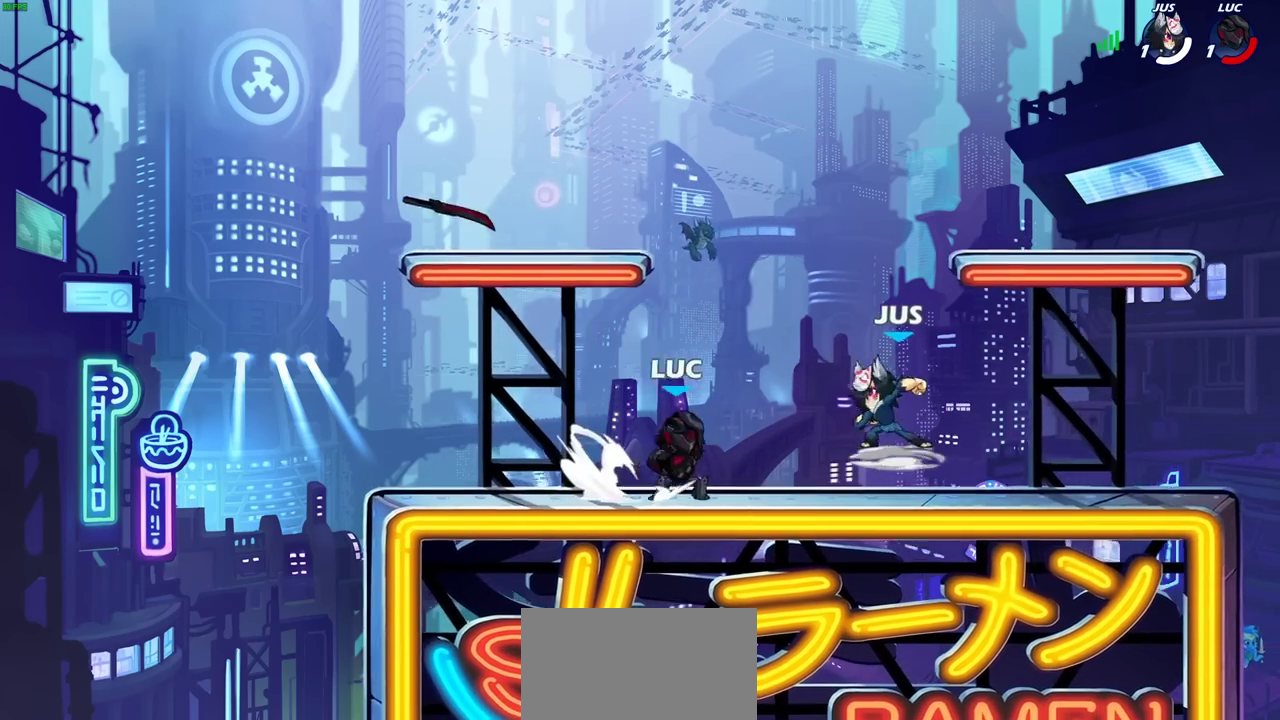
{"dt_ms": 400, "buttons": [], "events": [[100, "SQUARE", "up"]]}
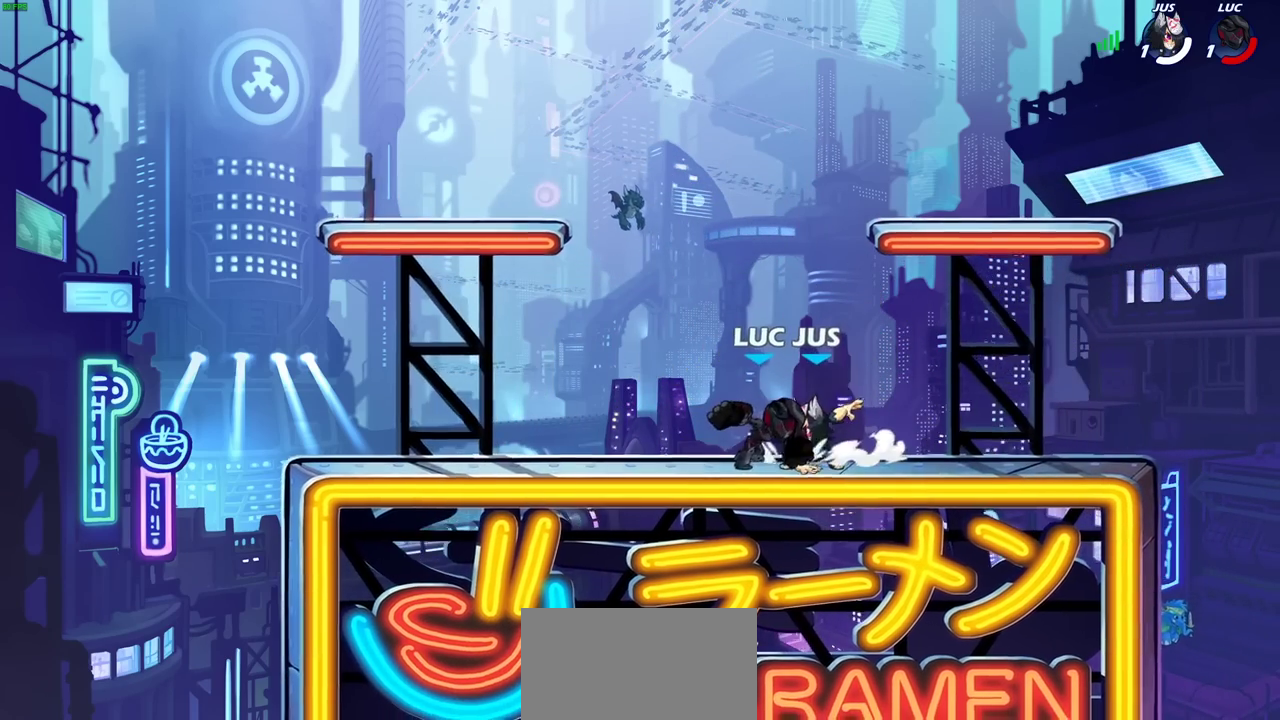
{"dt_ms": 800, "buttons": [], "events": [[50, "SQUARE", "down"], [150, "SQUARE", "up"], [233, "SQUARE", "down"], [333, "SQUARE", "up"], [450, "SQUARE", "down"], [533, "SQUARE", "up"]]}
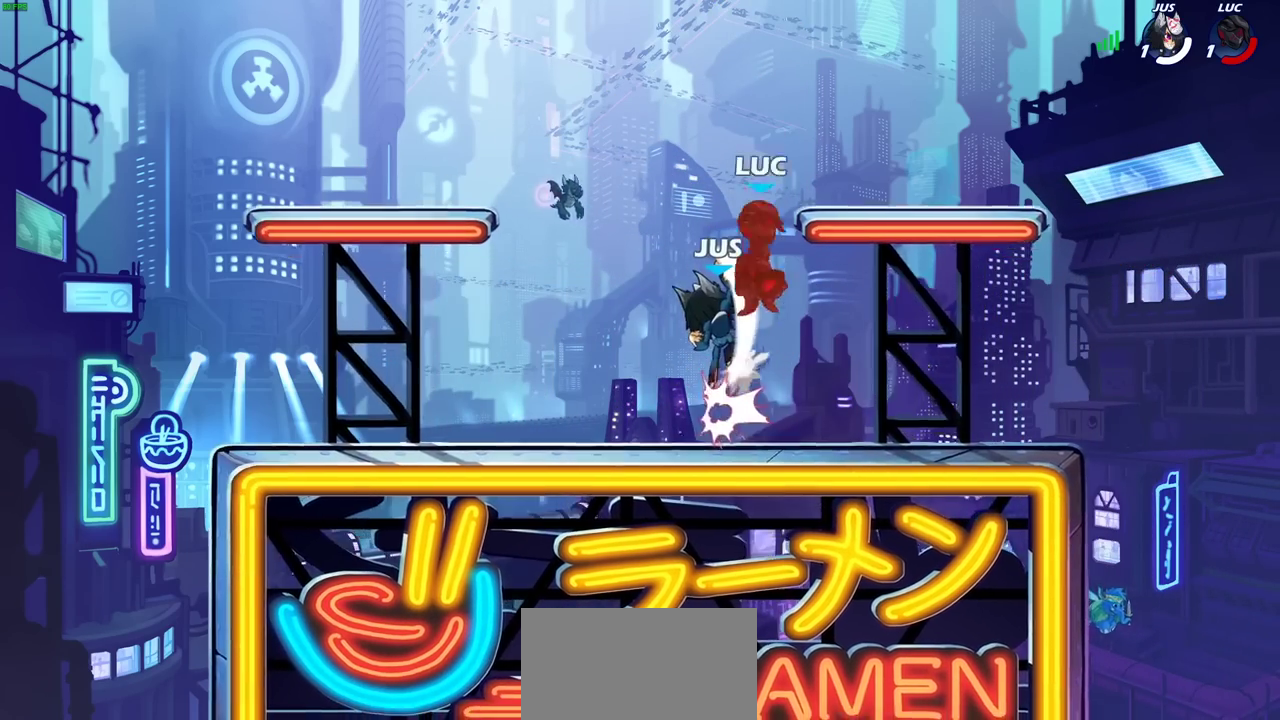
{"dt_ms": 300, "buttons": [], "events": [[50, "CROSS", "down"], [167, "CROSS", "up"]]}
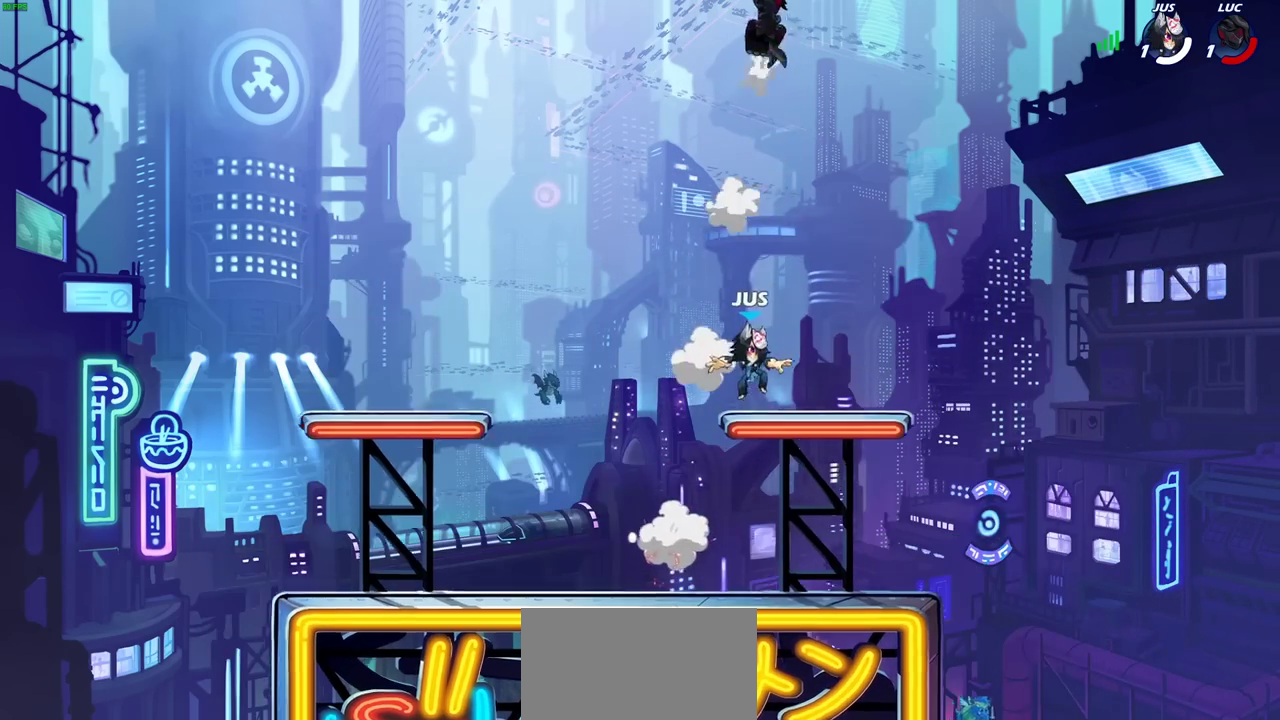
{"dt_ms": 600, "buttons": [], "events": [[200, "R2", "down"], [350, "R2", "up"]]}
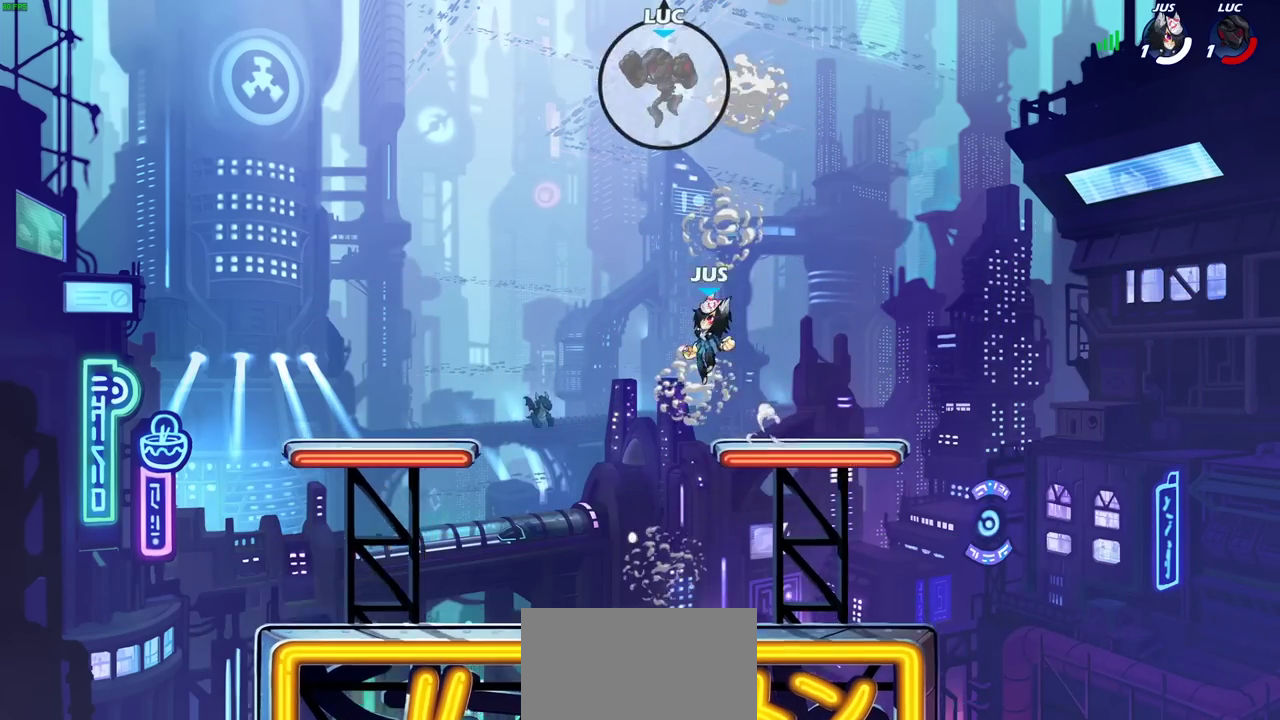
{"dt_ms": 400, "buttons": [], "events": [[150, "CROSS", "down"], [267, "CROSS", "up"]]}
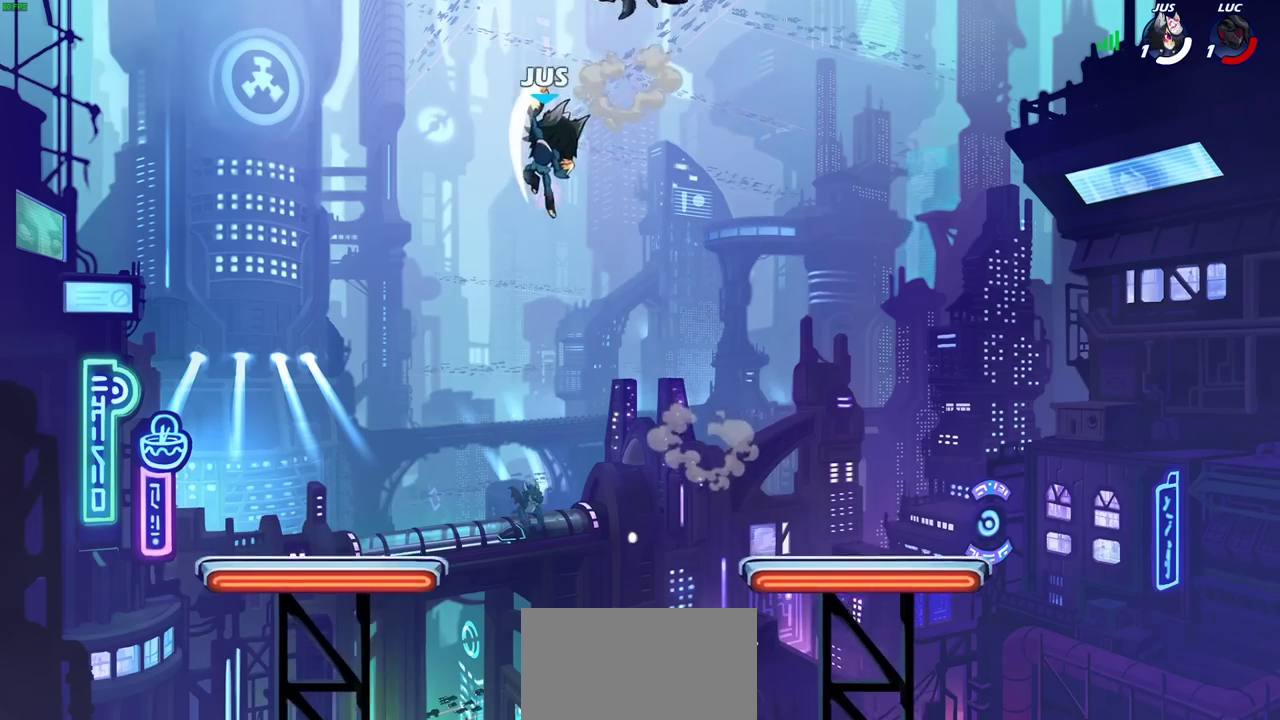
{"dt_ms": 400, "buttons": [], "events": [[317, "SQUARE", "down"], [400, "SQUARE", "up"]]}
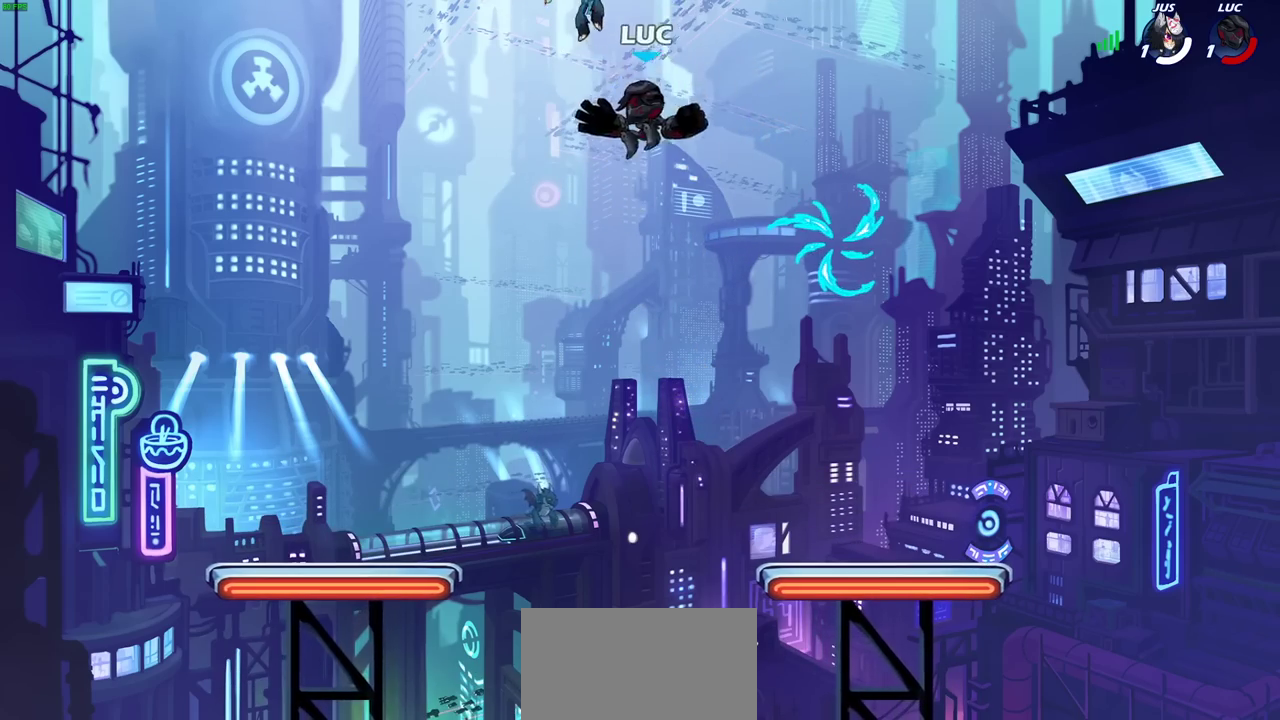
{"dt_ms": 600, "buttons": ["CIRCLE"], "events": [[517, "CIRCLE", "down"]]}
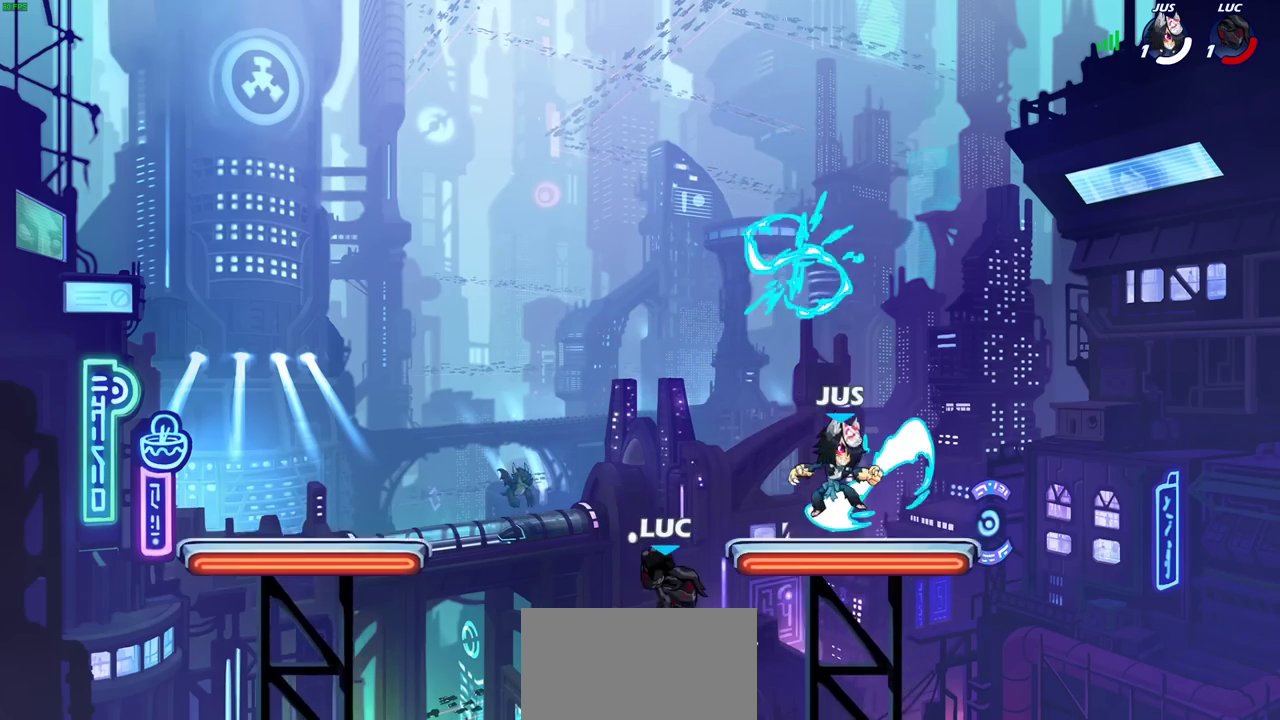
{"dt_ms": 600, "buttons": [], "events": [[17, "CIRCLE", "up"]]}
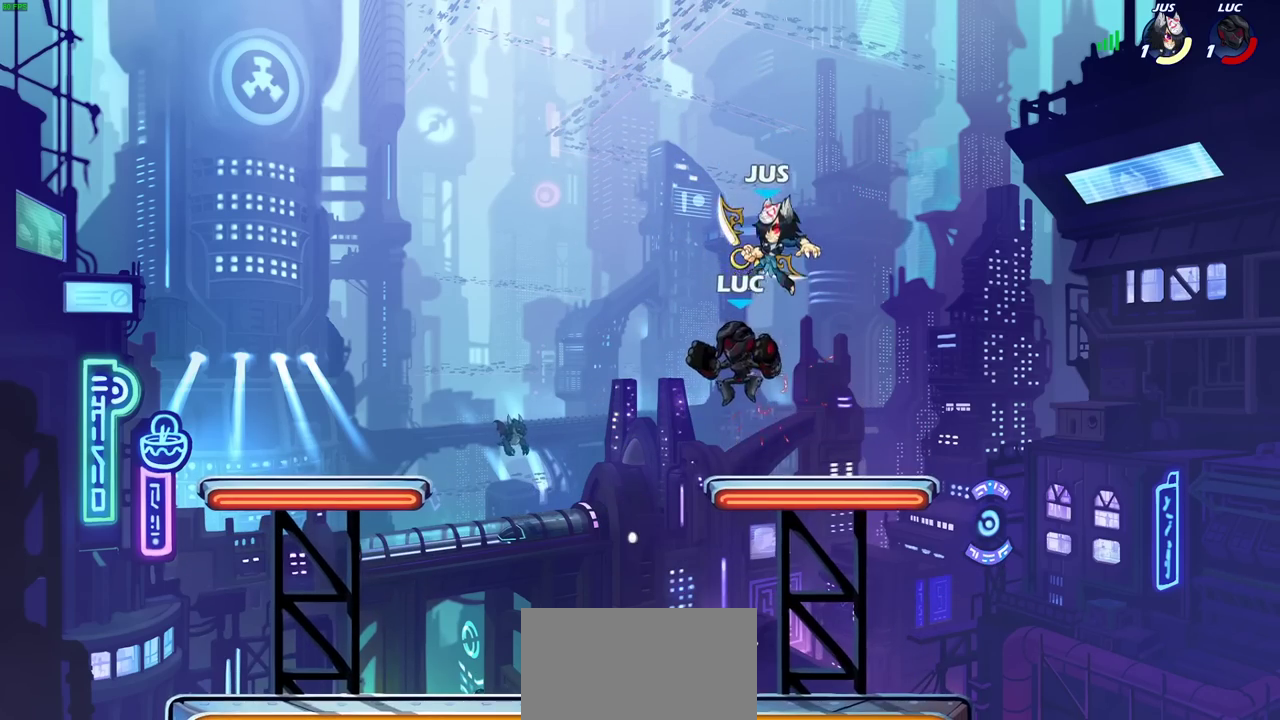
{"dt_ms": 400, "buttons": [], "events": []}
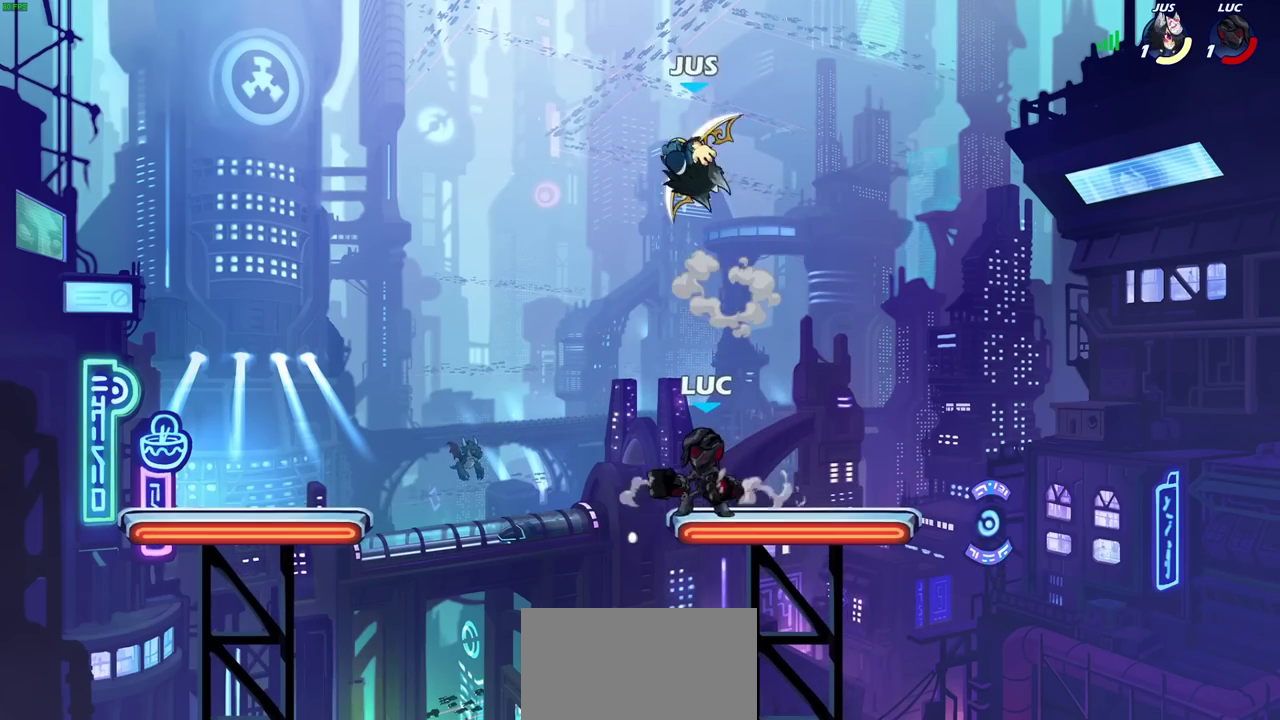
{"dt_ms": 500, "buttons": [], "events": [[17, "CROSS", "down"], [67, "SQUARE", "down"], [133, "CROSS", "up"], [133, "SQUARE", "up"]]}
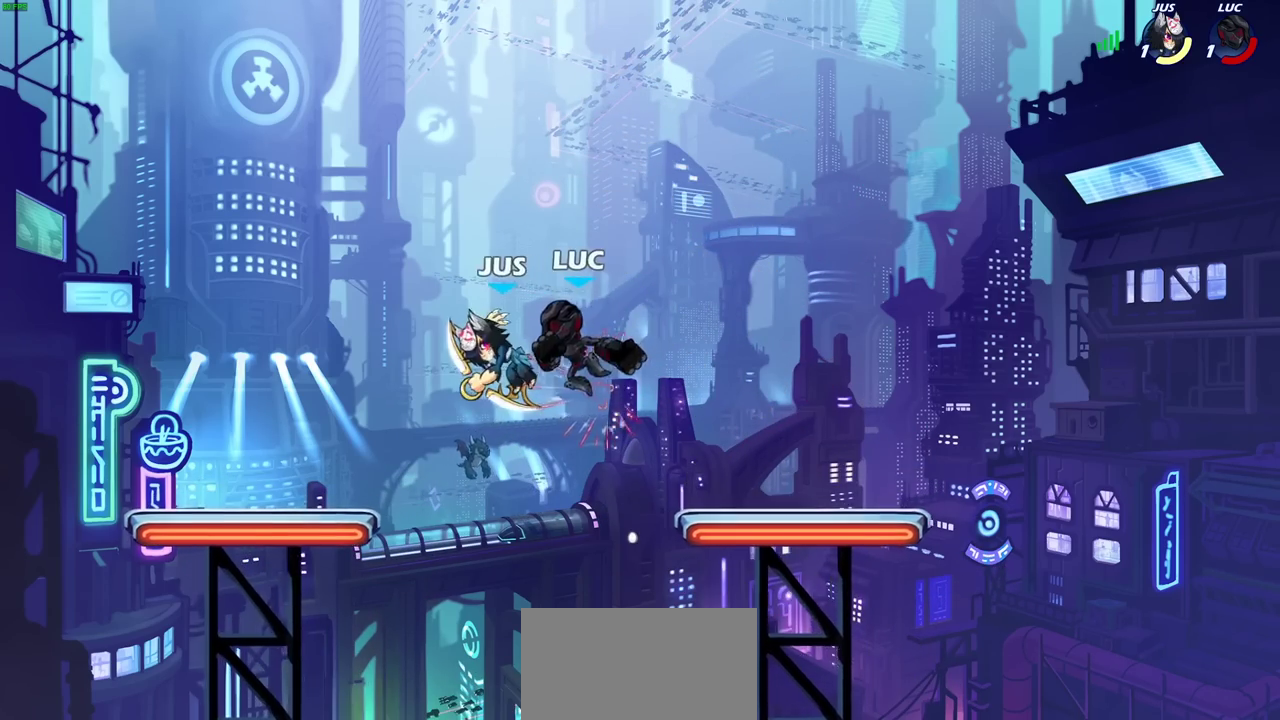
{"dt_ms": 300, "buttons": [], "events": []}
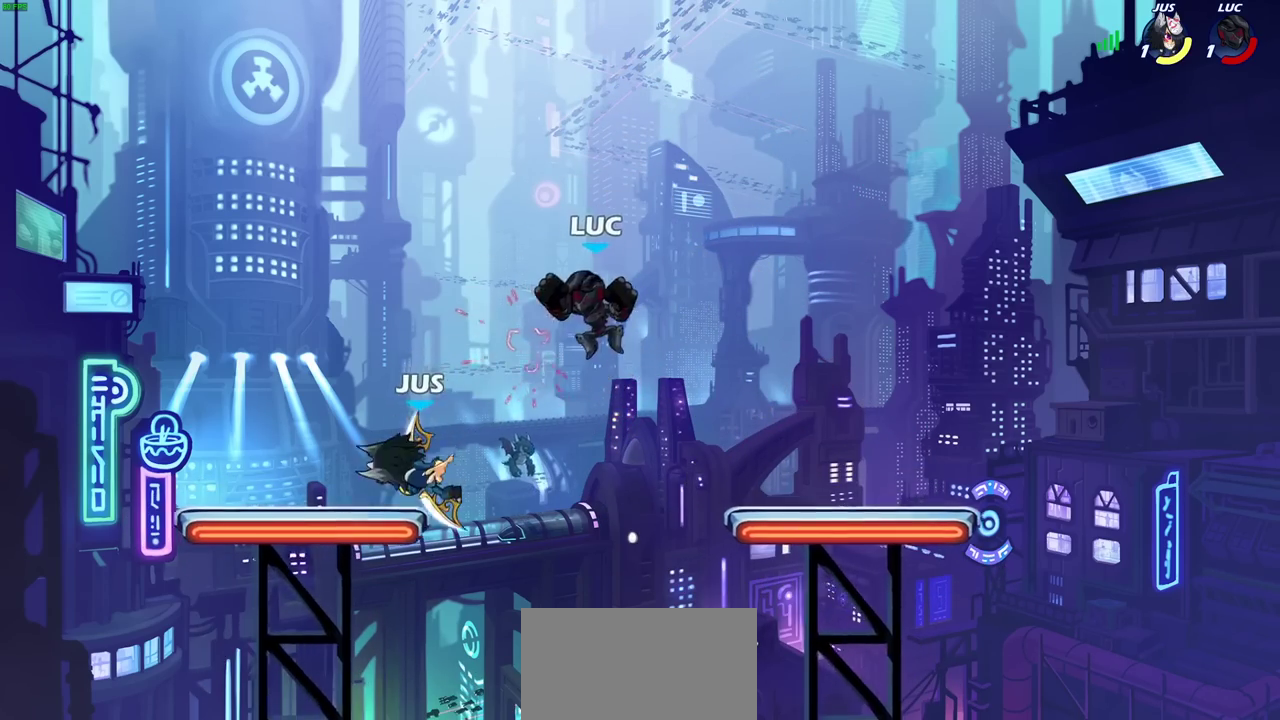
{"dt_ms": 800, "buttons": ["SQUARE"], "events": [[400, "R2", "down"], [533, "SQUARE", "down"], [567, "R2", "up"], [633, "SQUARE", "up"], [717, "SQUARE", "down"]]}
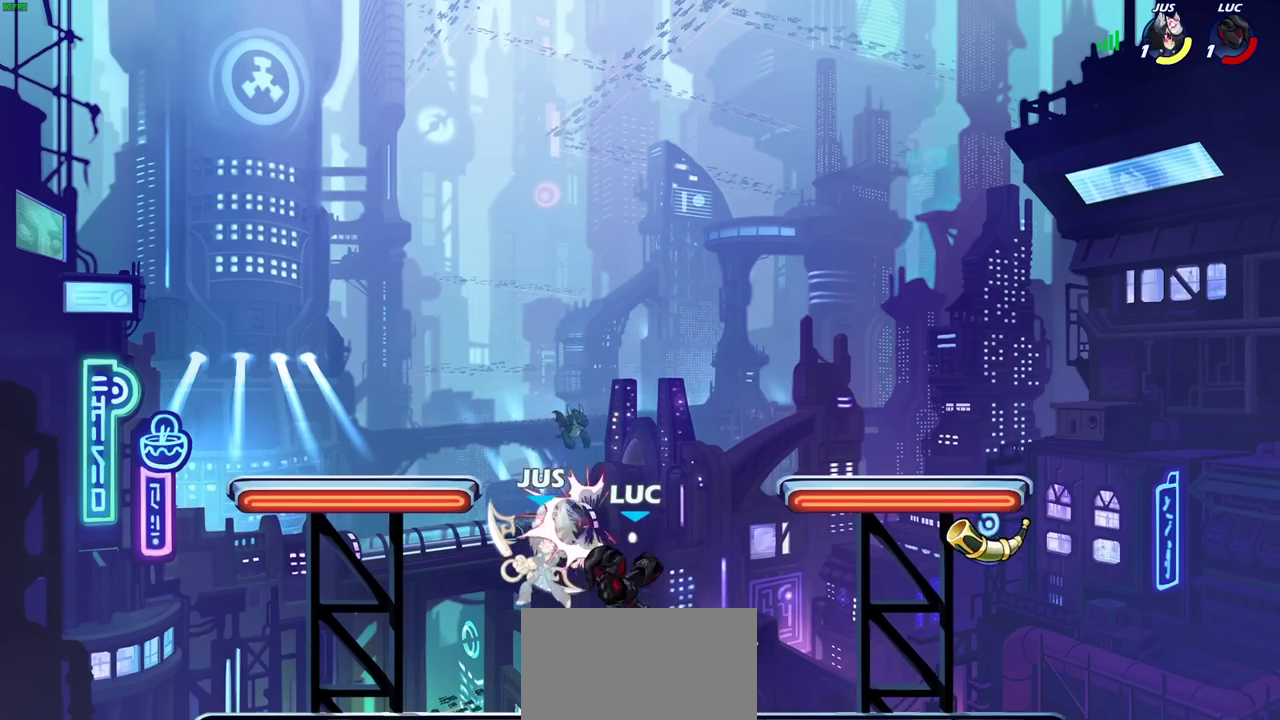
{"dt_ms": 400, "buttons": ["SQUARE"], "events": [[17, "SQUARE", "up"], [100, "SQUARE", "down"], [200, "SQUARE", "up"], [283, "SQUARE", "down"]]}
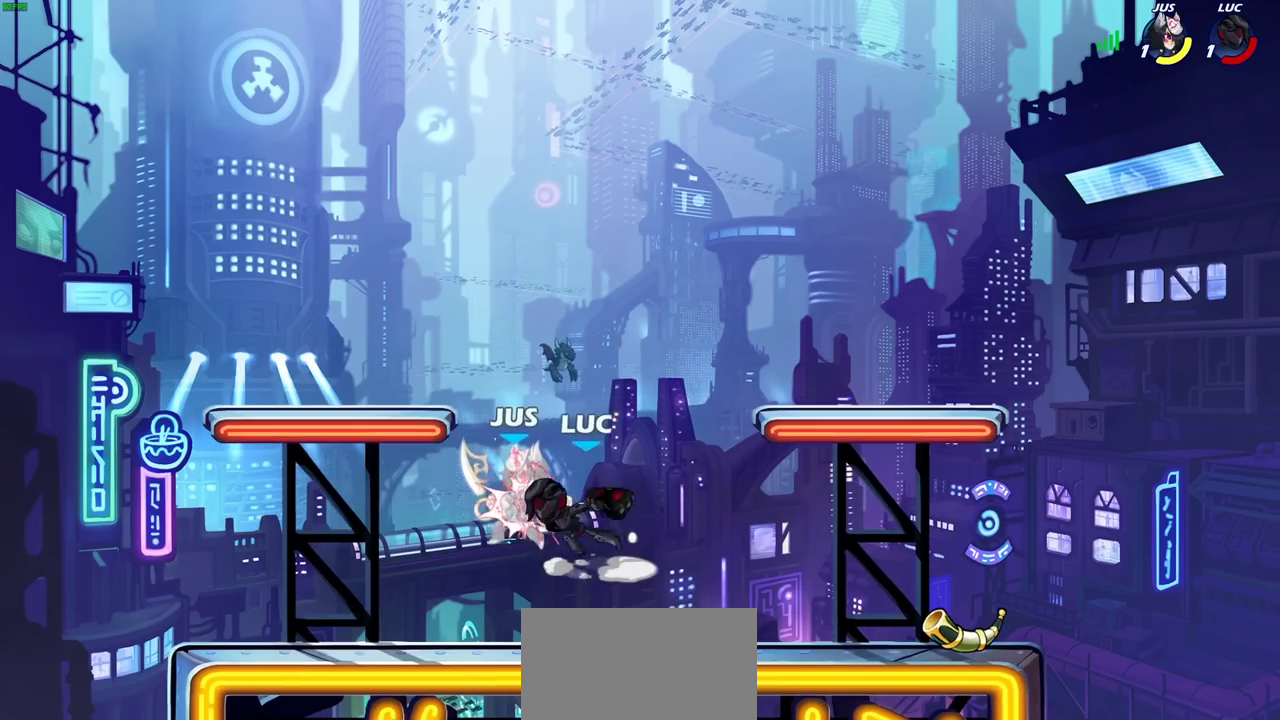
{"dt_ms": 500, "buttons": [], "events": [[17, "SQUARE", "up"], [333, "R2", "down"], [383, "SQUARE", "down"], [417, "R2", "up"], [467, "SQUARE", "up"]]}
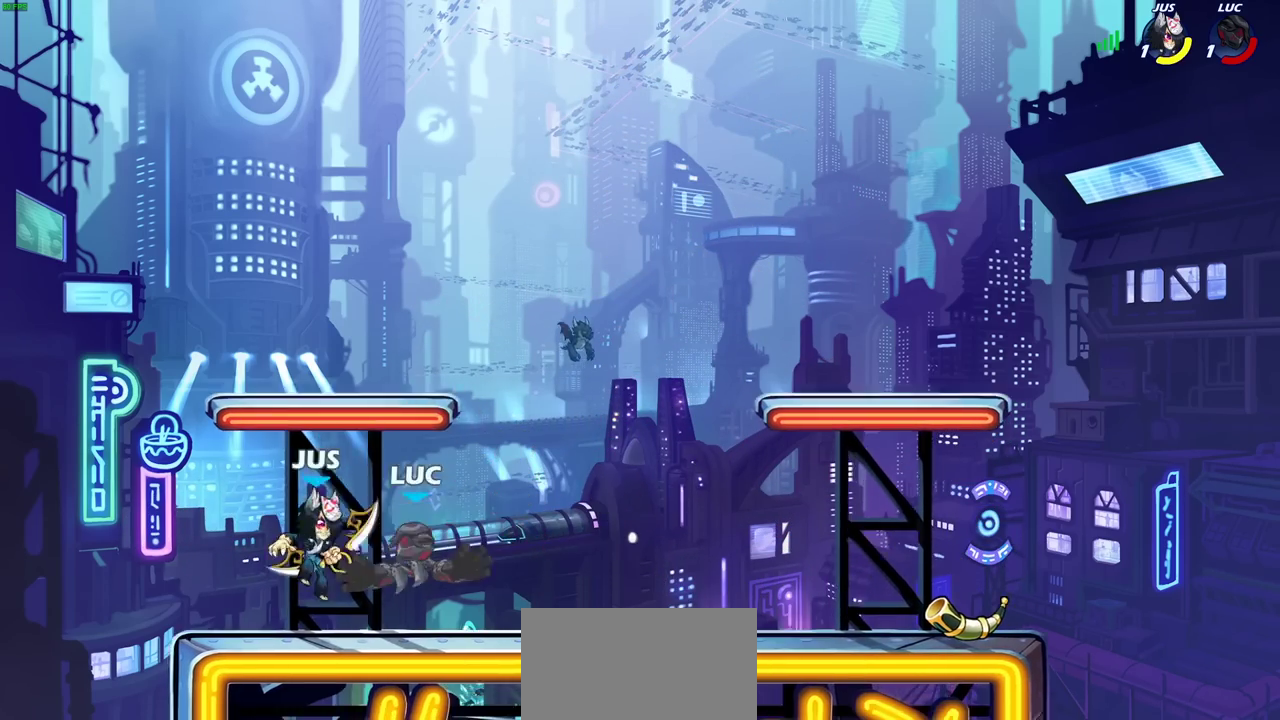
{"dt_ms": 700, "buttons": [], "events": [[450, "CROSS", "down"], [600, "CROSS", "up"]]}
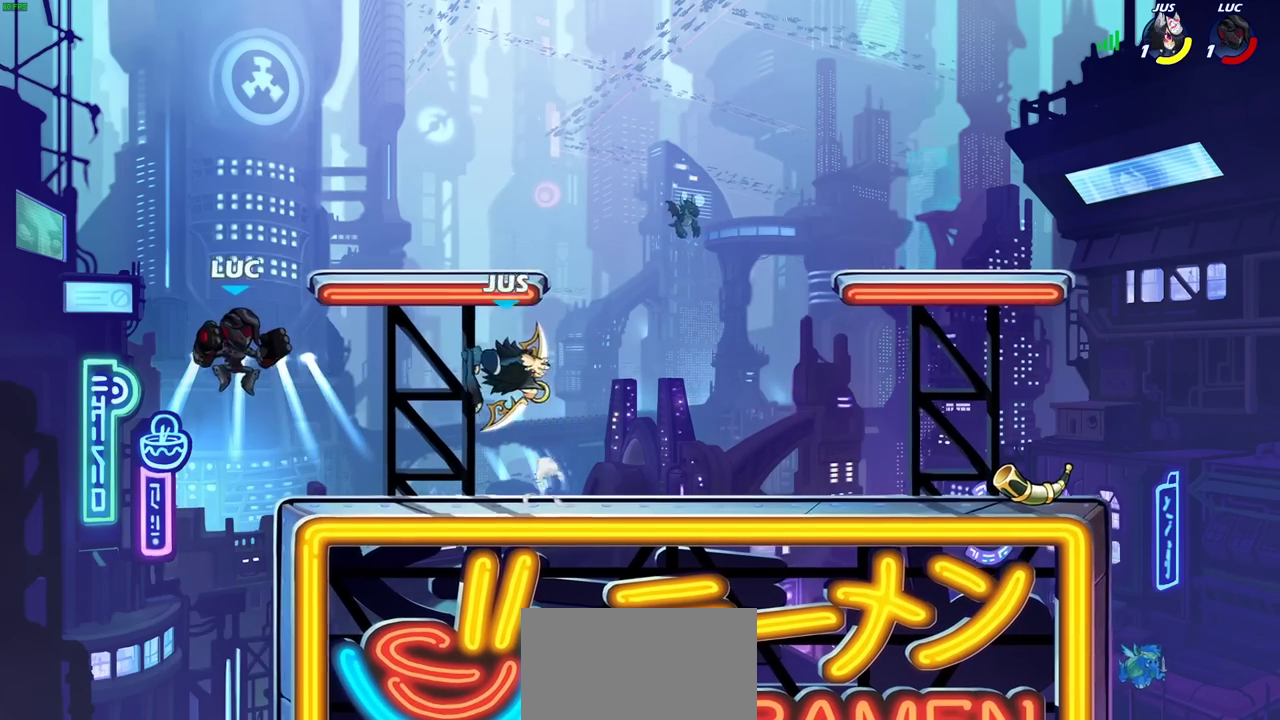
{"dt_ms": 300, "buttons": [], "events": []}
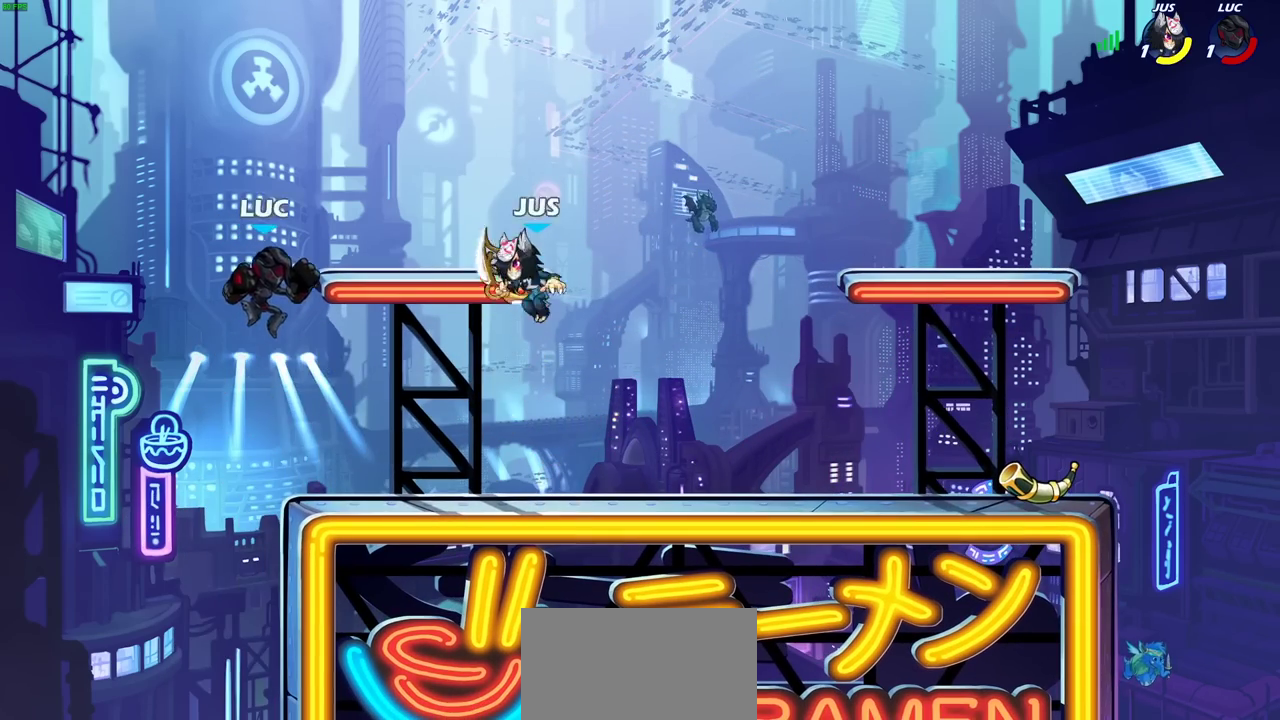
{"dt_ms": 600, "buttons": [], "events": [[167, "CROSS", "down"], [317, "CROSS", "up"]]}
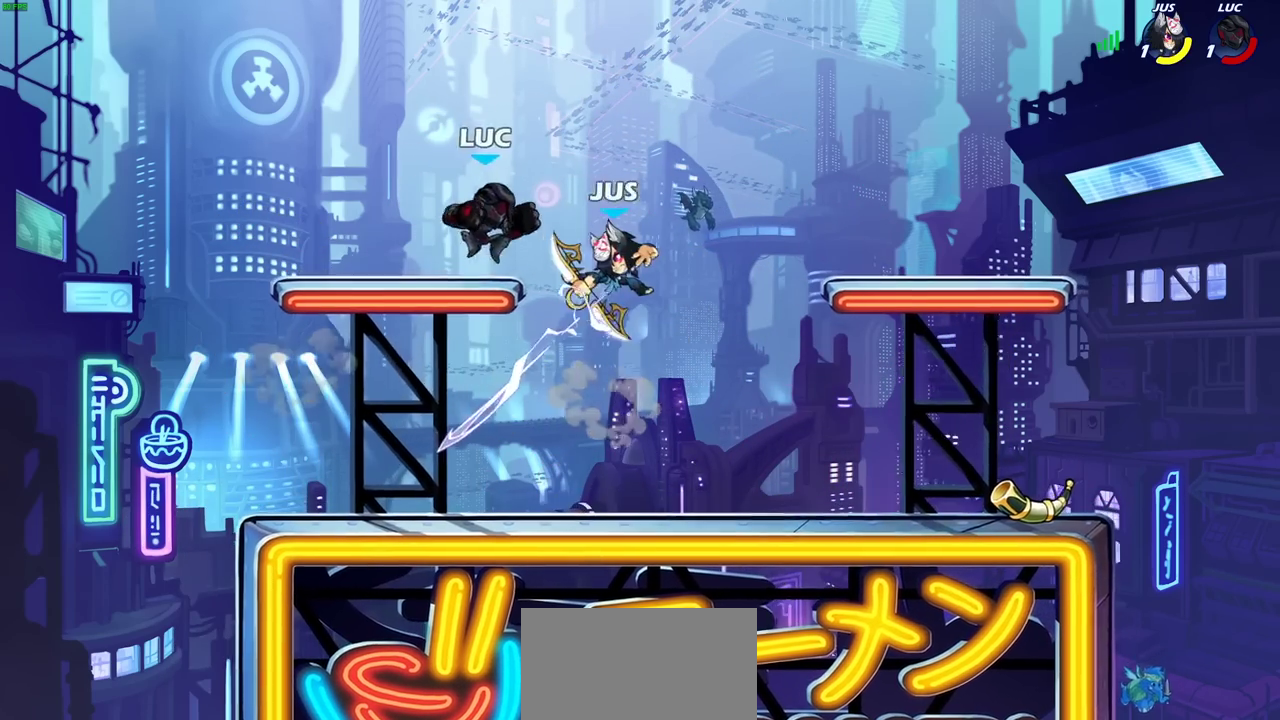
{"dt_ms": 400, "buttons": [], "events": [[233, "CIRCLE", "down"], [300, "CIRCLE", "up"]]}
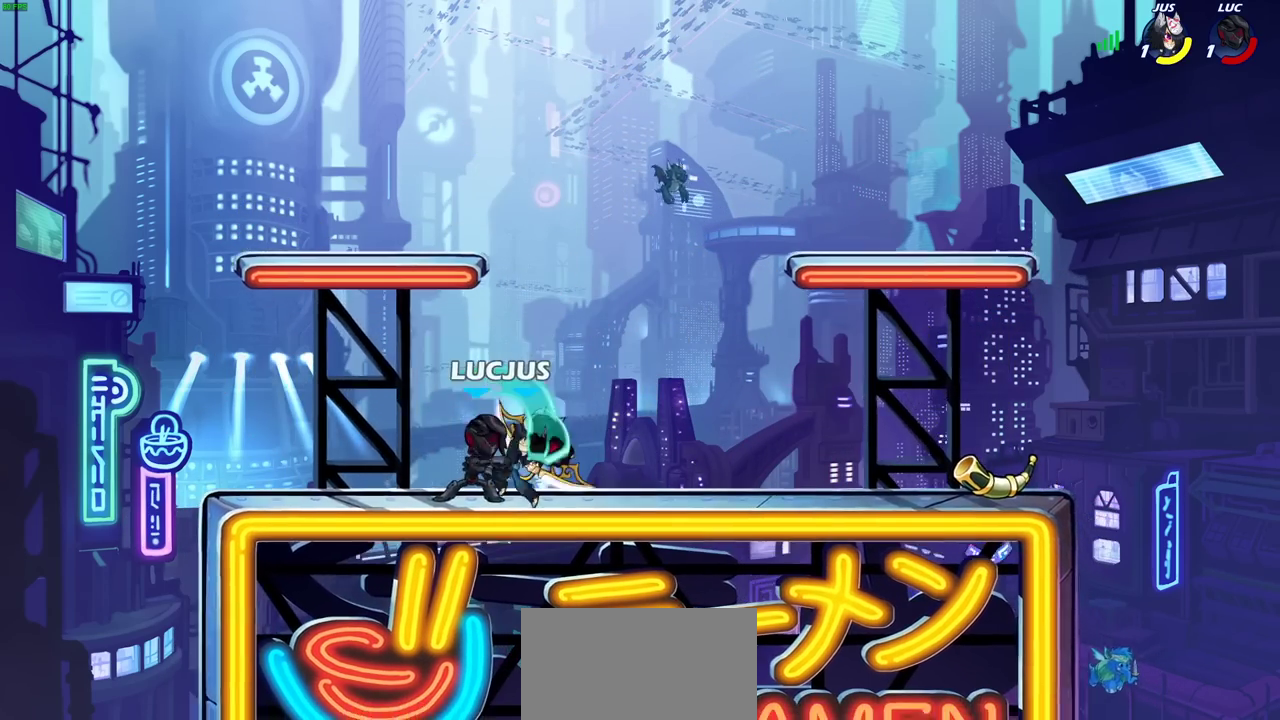
{"dt_ms": 400, "buttons": [], "events": []}
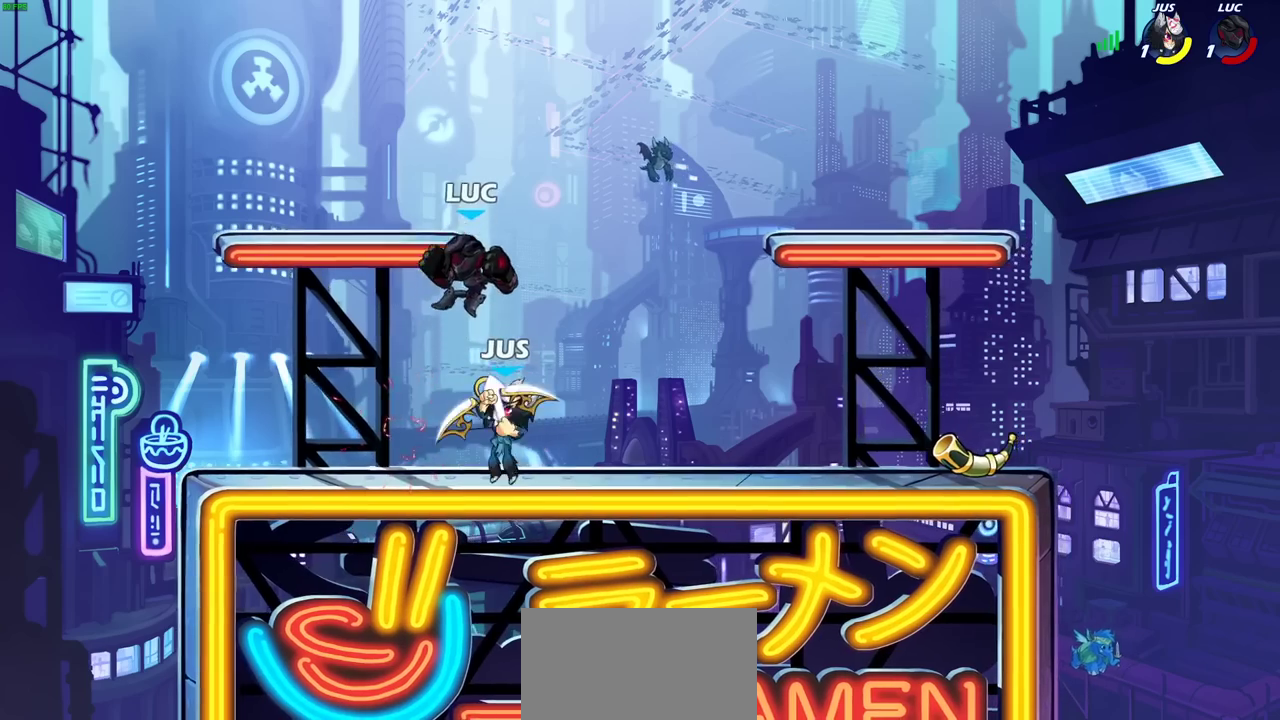
{"dt_ms": 700, "buttons": ["R2"], "events": [[467, "R2", "down"], [567, "R2", "up"], [650, "R2", "down"]]}
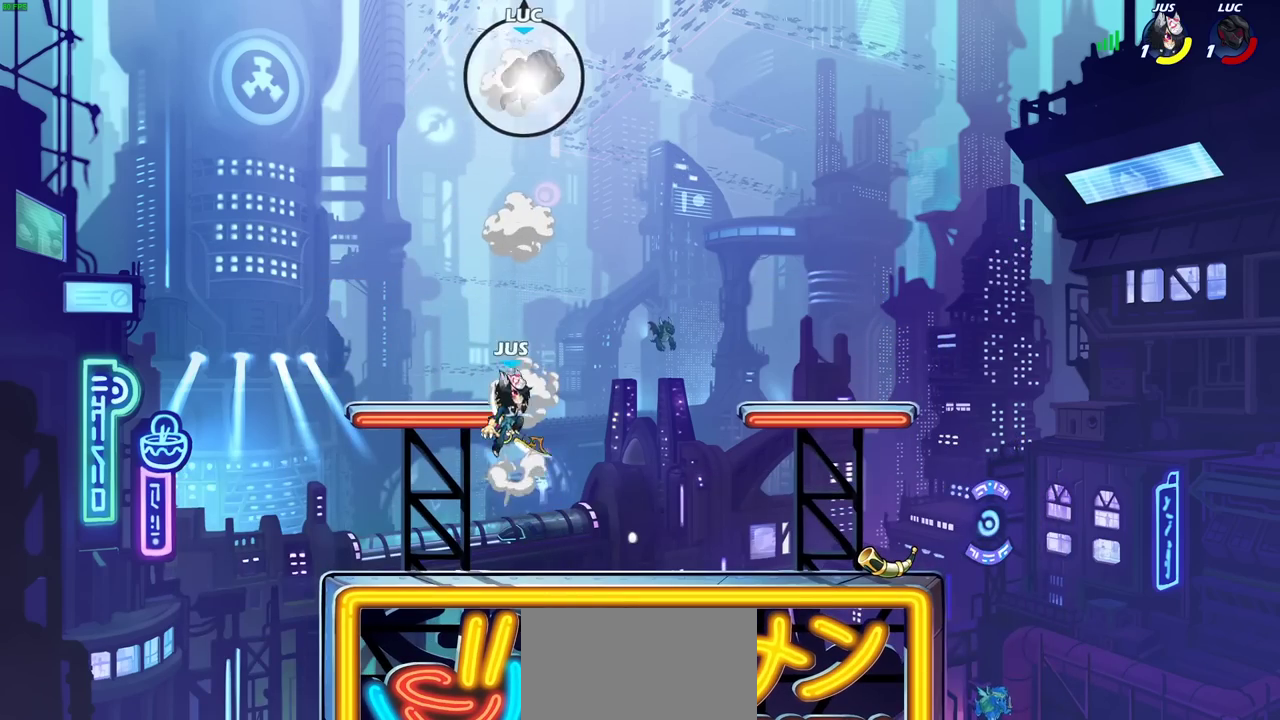
{"dt_ms": 400, "buttons": [], "events": [[83, "R2", "up"]]}
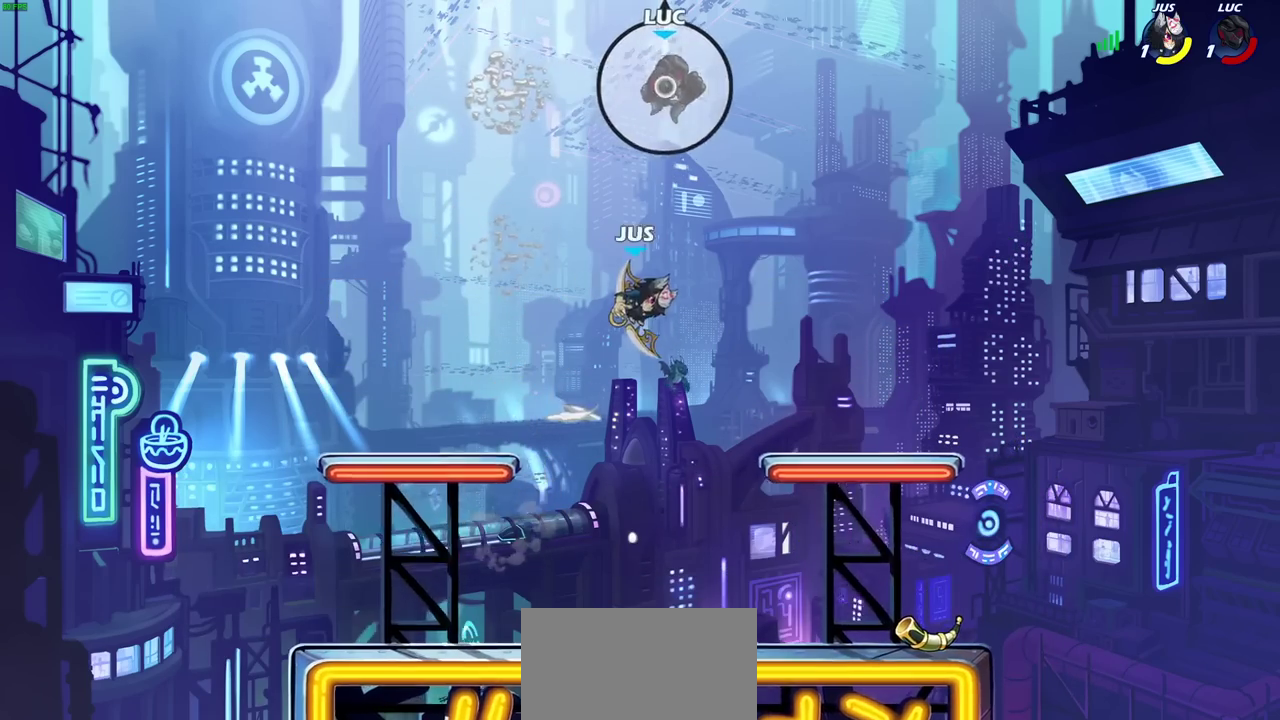
{"dt_ms": 600, "buttons": ["SQUARE"], "events": [[567, "SQUARE", "down"]]}
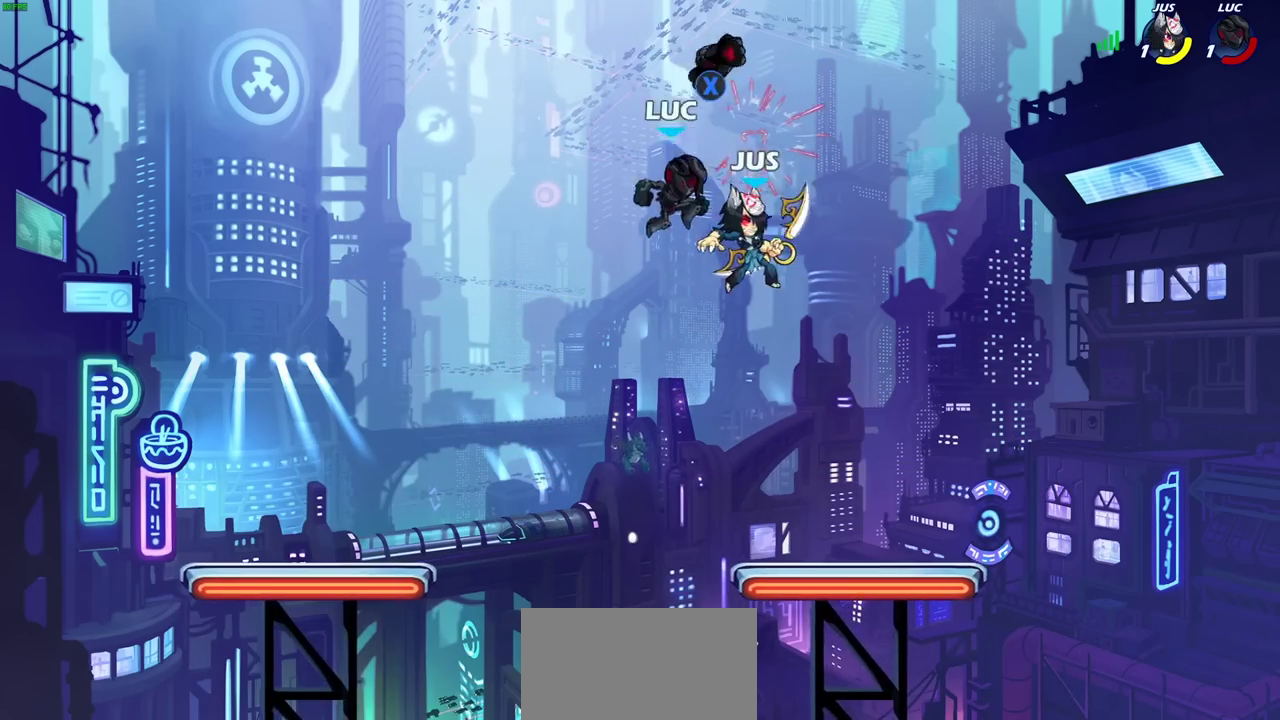
{"dt_ms": 400, "buttons": [], "events": [[50, "SQUARE", "up"], [183, "SQUARE", "down"], [283, "SQUARE", "up"]]}
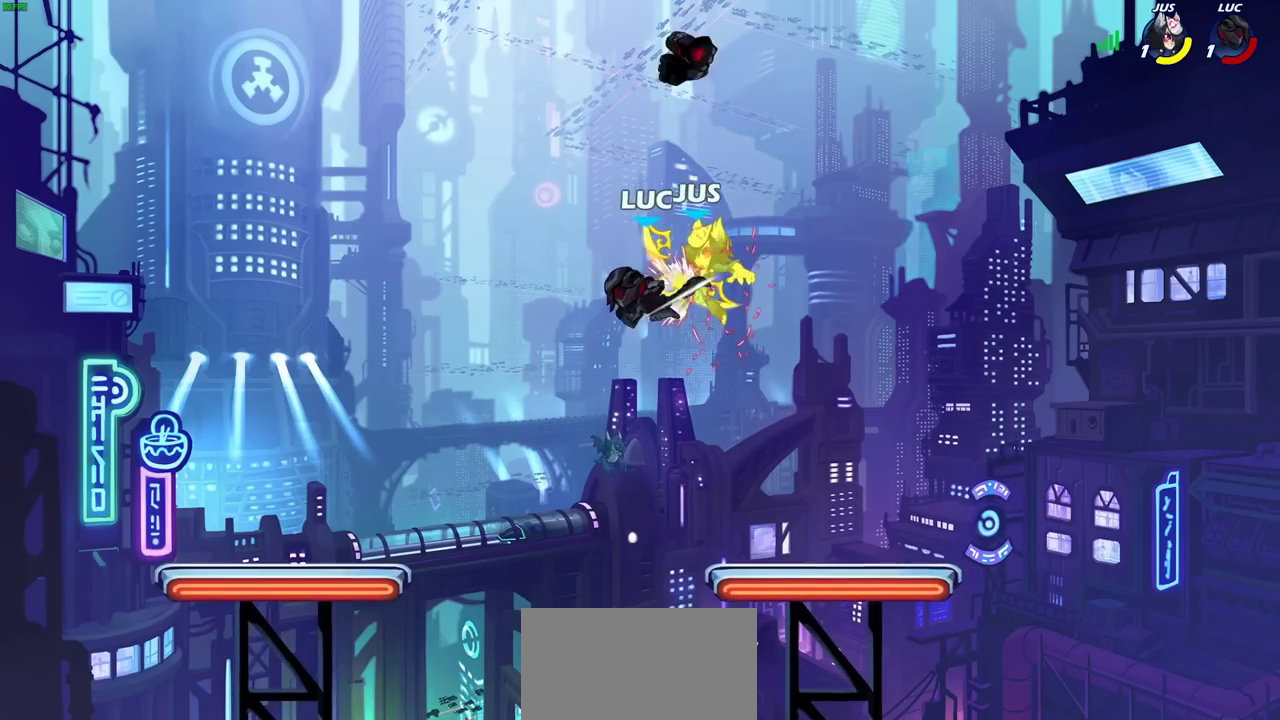
{"dt_ms": 700, "buttons": [], "events": []}
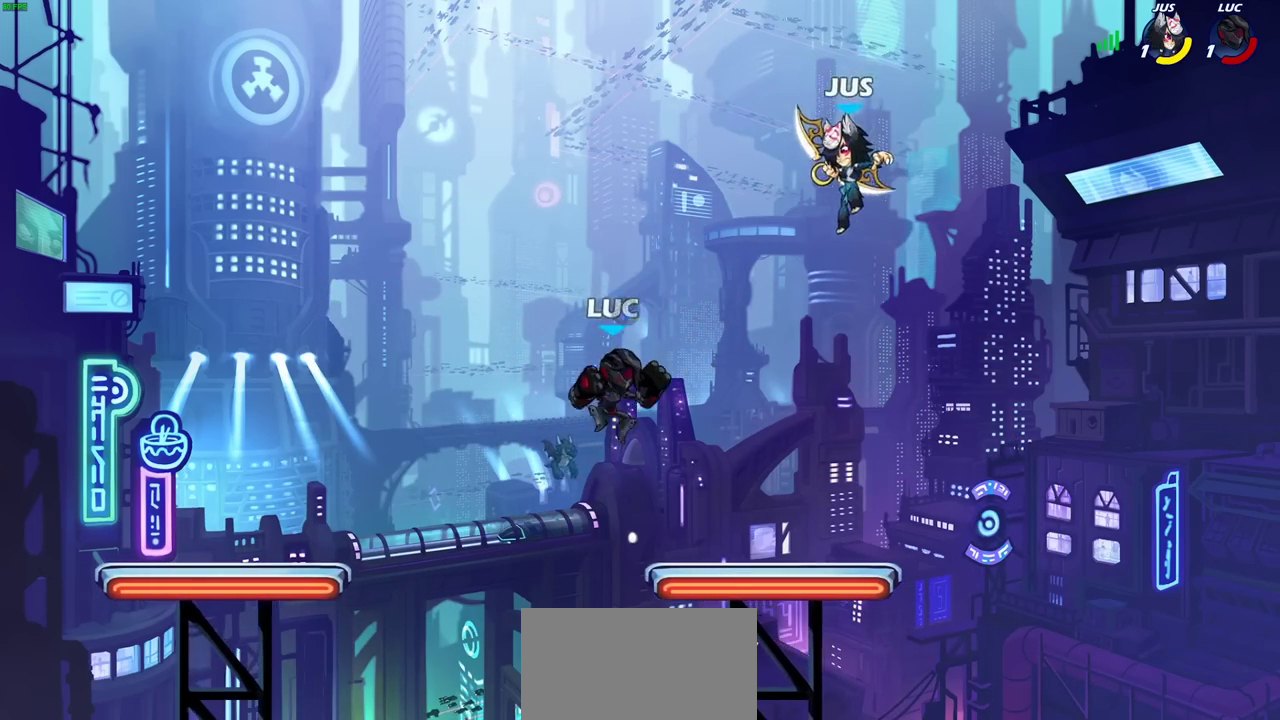
{"dt_ms": 300, "buttons": [], "events": [[133, "R2", "down"], [150, "CIRCLE", "down"], [217, "CIRCLE", "up"], [217, "R2", "up"]]}
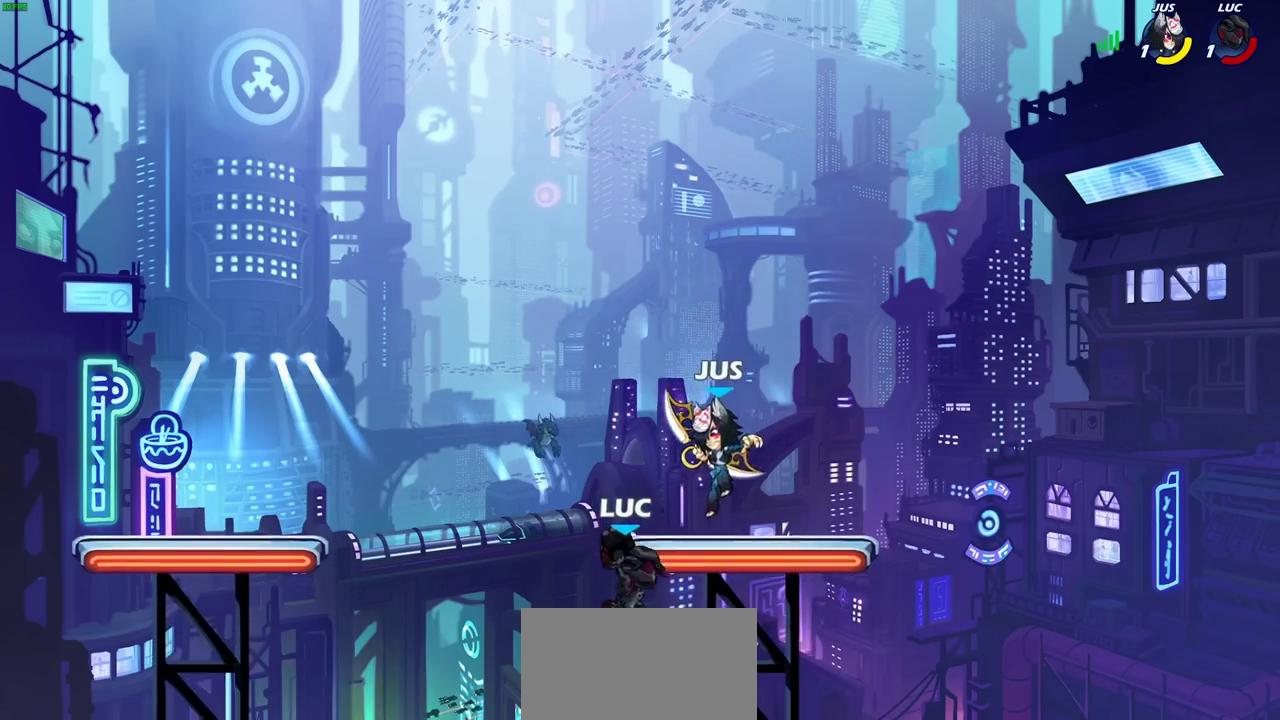
{"dt_ms": 500, "buttons": ["SQUARE"], "events": [[483, "SQUARE", "down"]]}
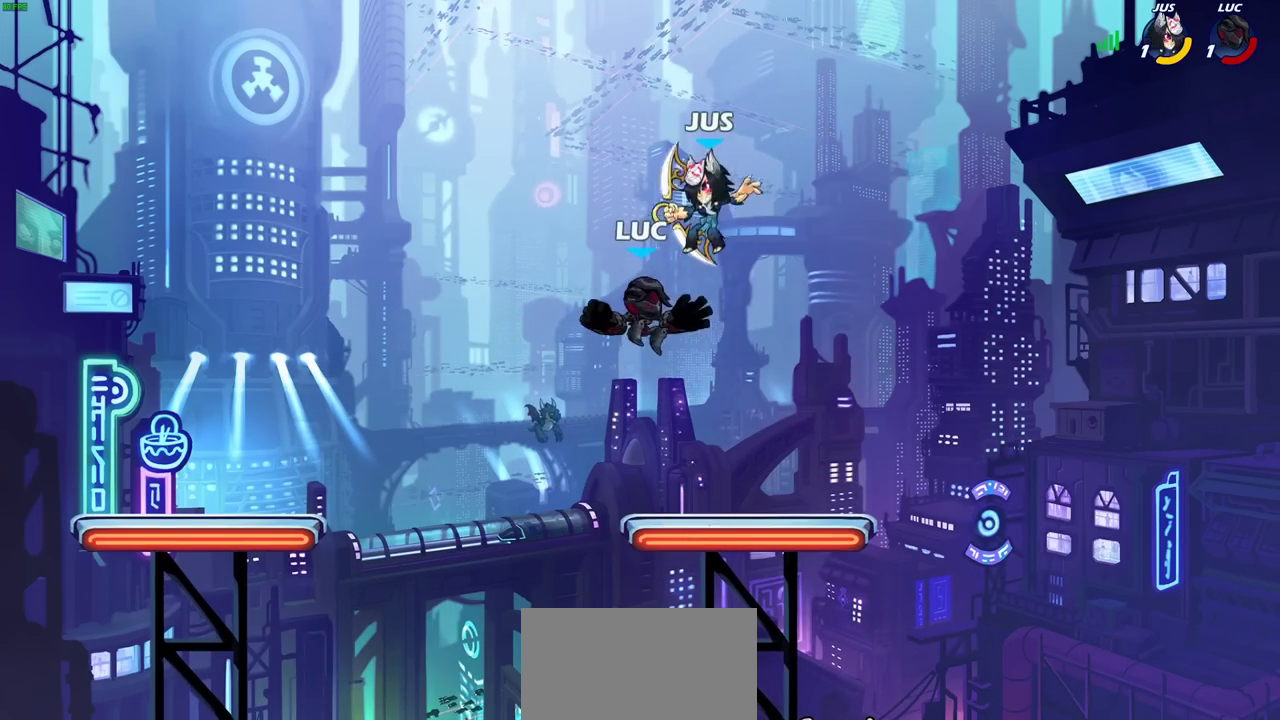
{"dt_ms": 700, "buttons": [], "events": [[50, "SQUARE", "up"]]}
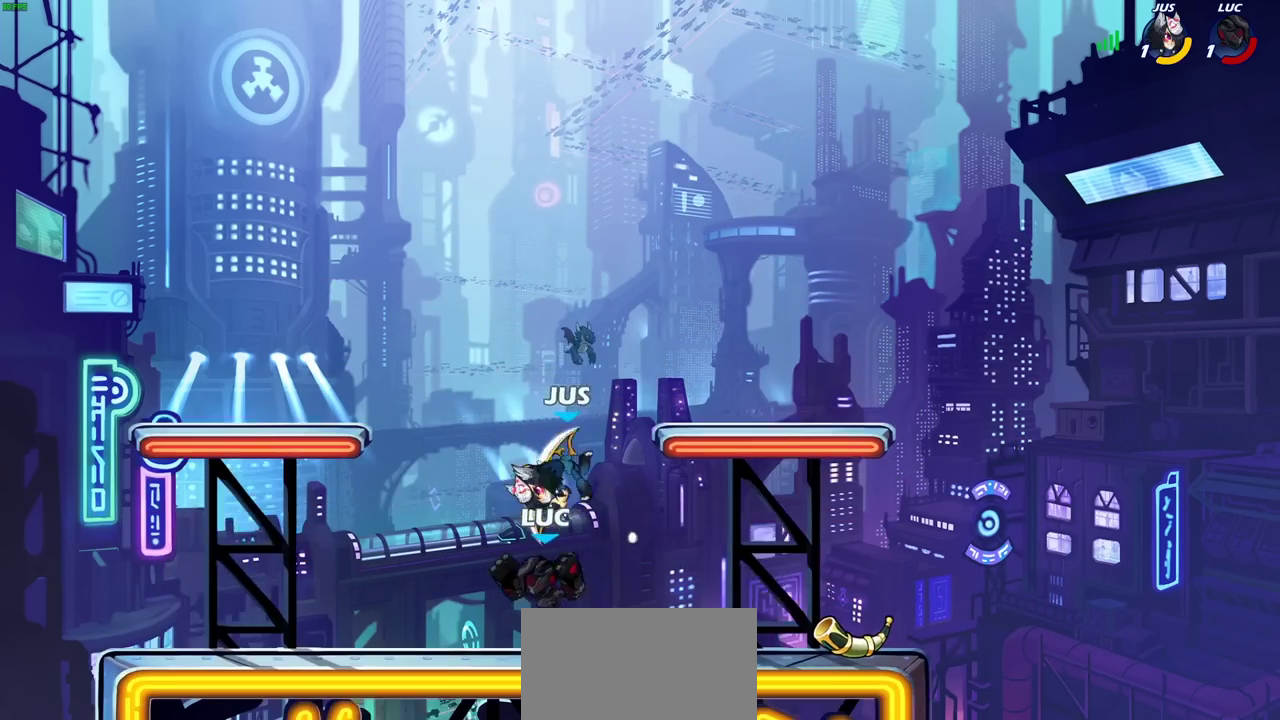
{"dt_ms": 300, "buttons": ["SQUARE"], "events": [[100, "SQUARE", "down"], [150, "SQUARE", "up"], [267, "SQUARE", "down"]]}
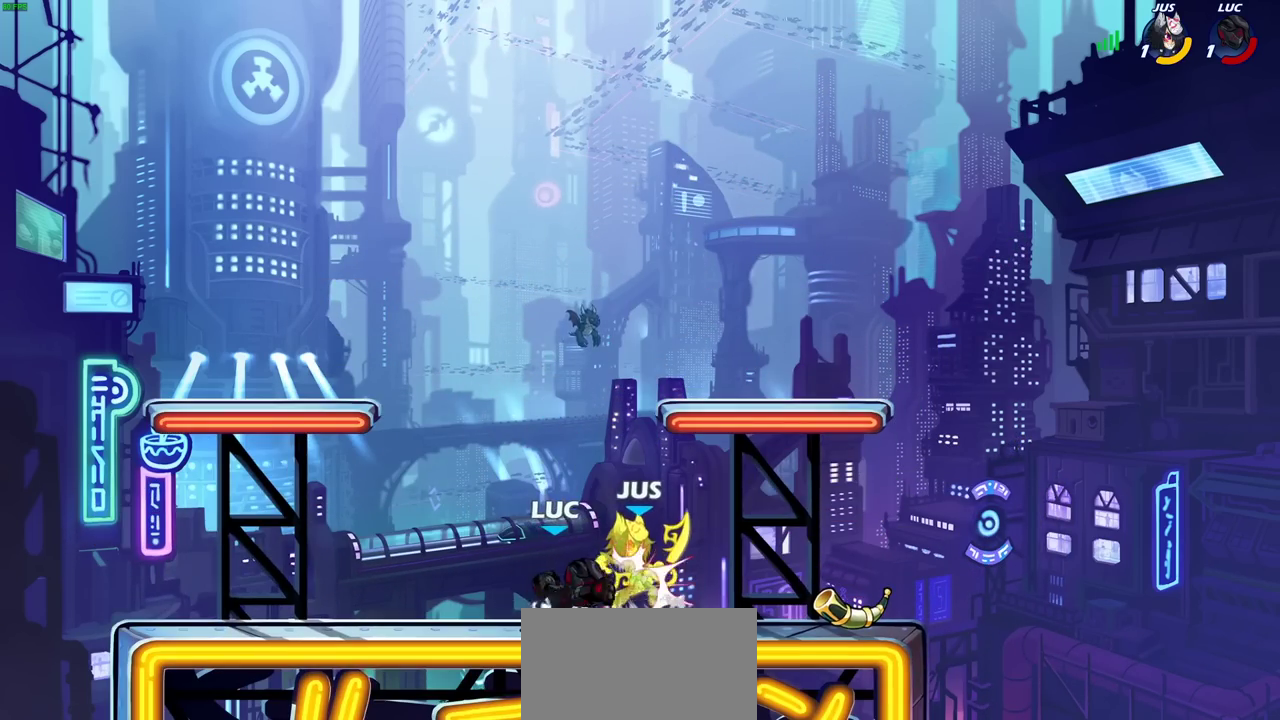
{"dt_ms": 500, "buttons": ["SQUARE"], "events": [[67, "SQUARE", "up"], [150, "SQUARE", "down"], [233, "SQUARE", "up"], [317, "SQUARE", "down"], [400, "SQUARE", "up"], [483, "SQUARE", "down"]]}
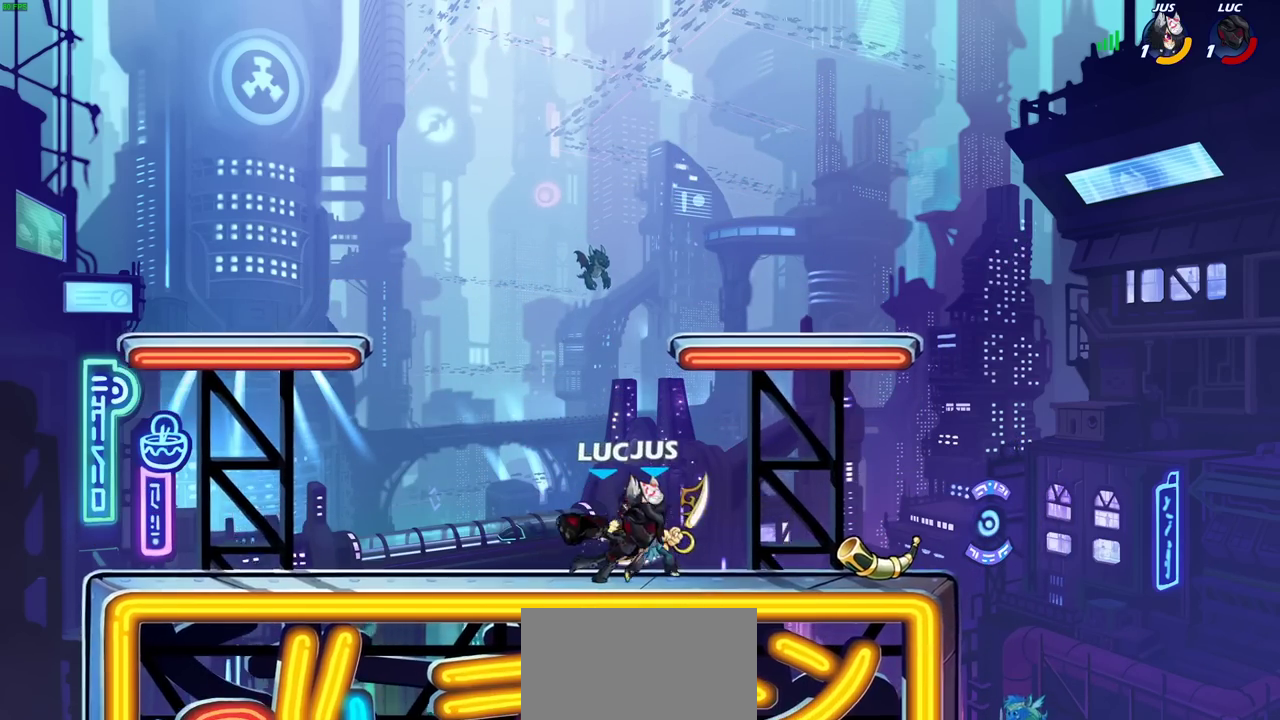
{"dt_ms": 700, "buttons": [], "events": [[83, "SQUARE", "up"], [250, "R2", "down"], [317, "CIRCLE", "down"], [350, "R2", "up"], [400, "CIRCLE", "up"]]}